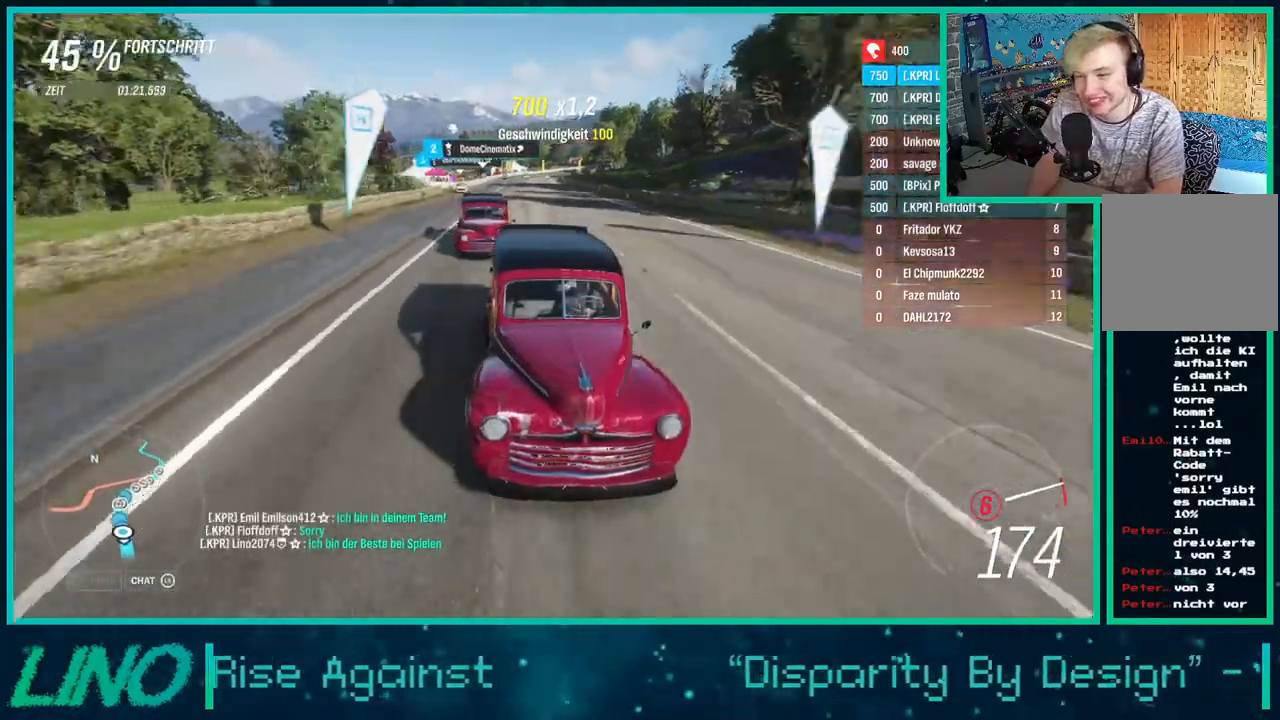
Gameplay with a controller (Xbox layout); each line is a JSON object with the inputs held at the frame after it. "events" lists button and stick changes between this image and that frame as [ms after this image, input, new state], when the widget could be followed in between. Not read: L1 R1.
{"buttons": ["R2"], "left_stick": "up-left", "right_stick": "center", "events": [[233, "right_stick", "center"], [250, "left_stick", "center"], [500, "left_stick", "up-left"]]}
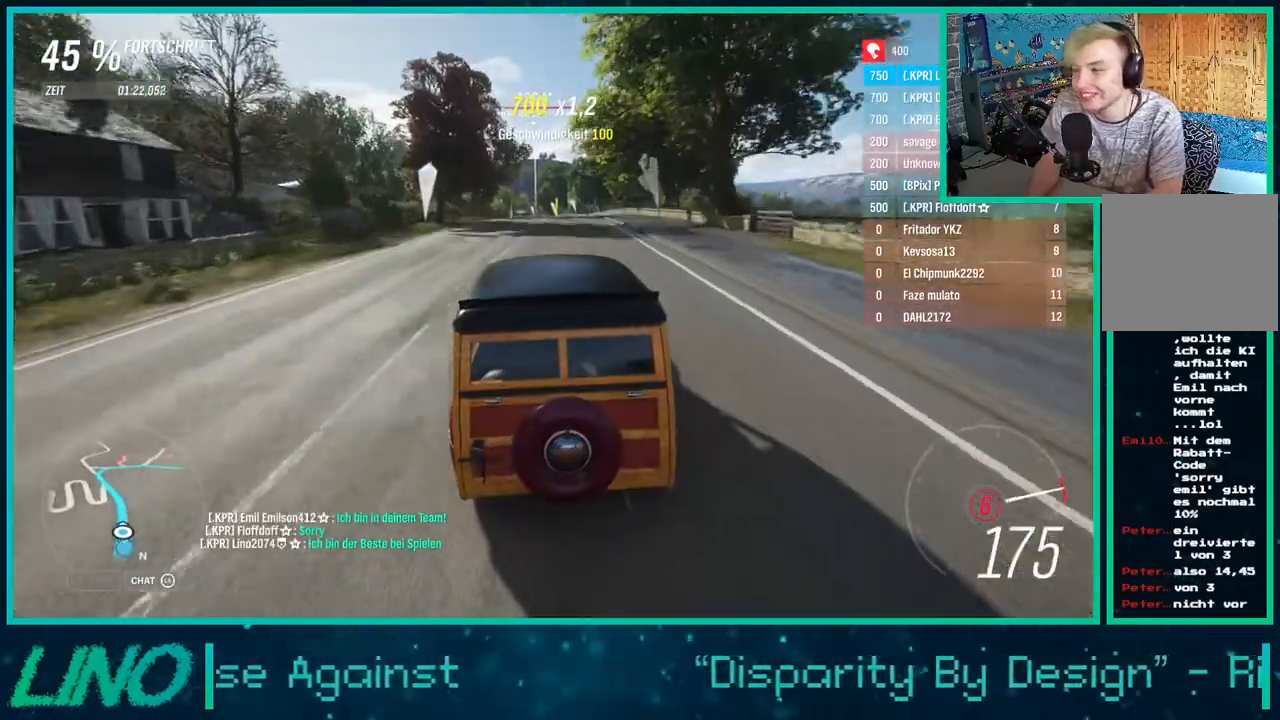
{"buttons": ["R2"], "left_stick": "right", "right_stick": "center", "events": [[133, "left_stick", "right"]]}
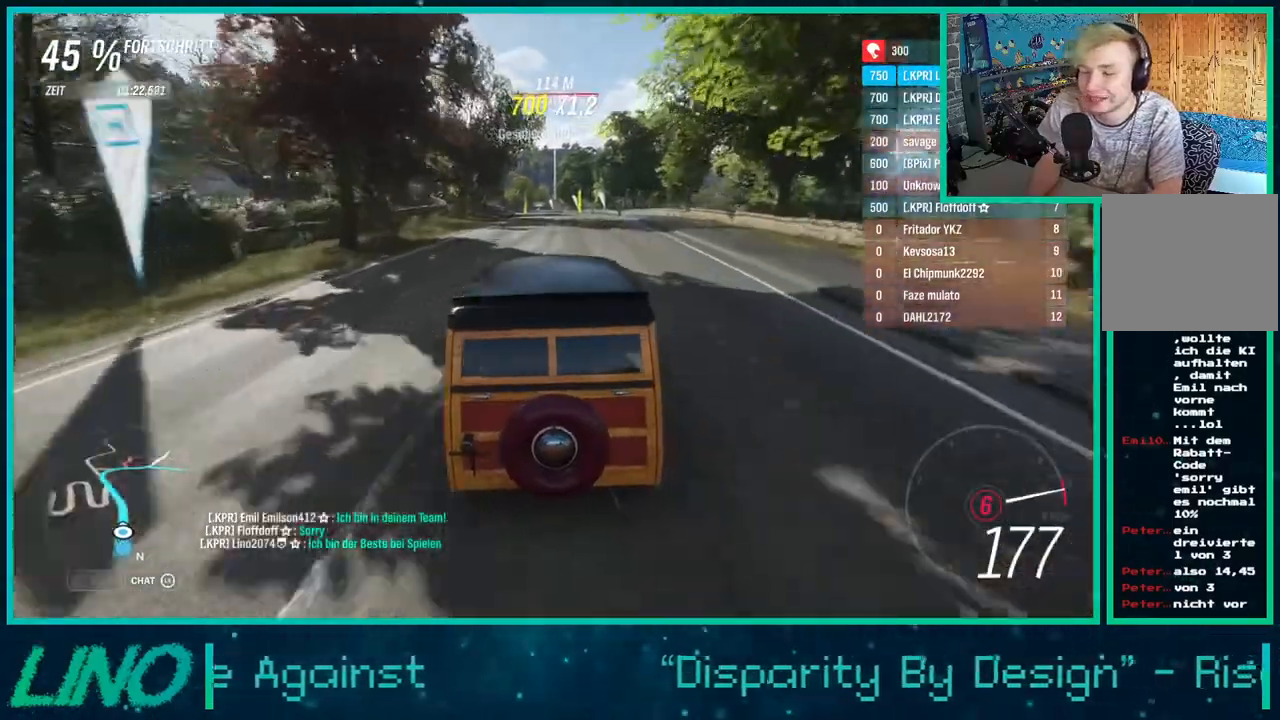
{"buttons": ["R2"], "left_stick": "center", "right_stick": "down", "events": [[83, "right_stick", "down"], [117, "left_stick", "left"], [333, "left_stick", "center"]]}
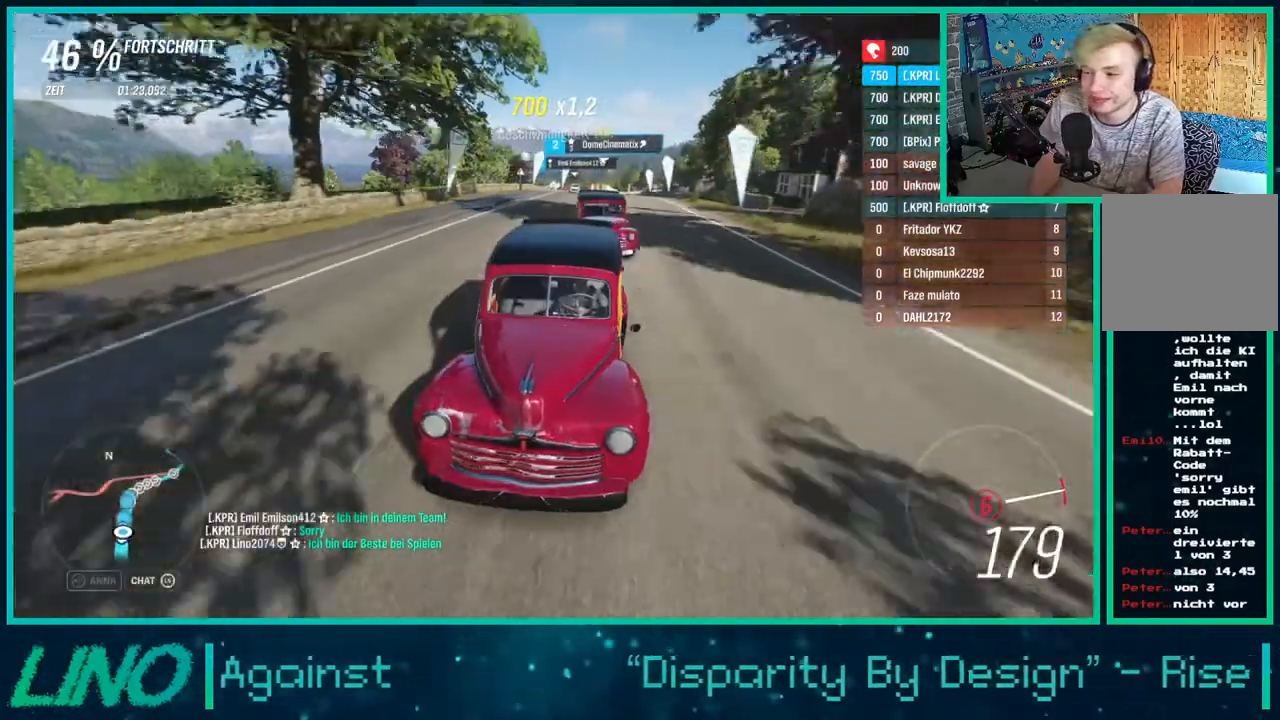
{"buttons": ["R2"], "left_stick": "down-left", "right_stick": "down", "events": [[433, "left_stick", "left"], [500, "left_stick", "down-left"]]}
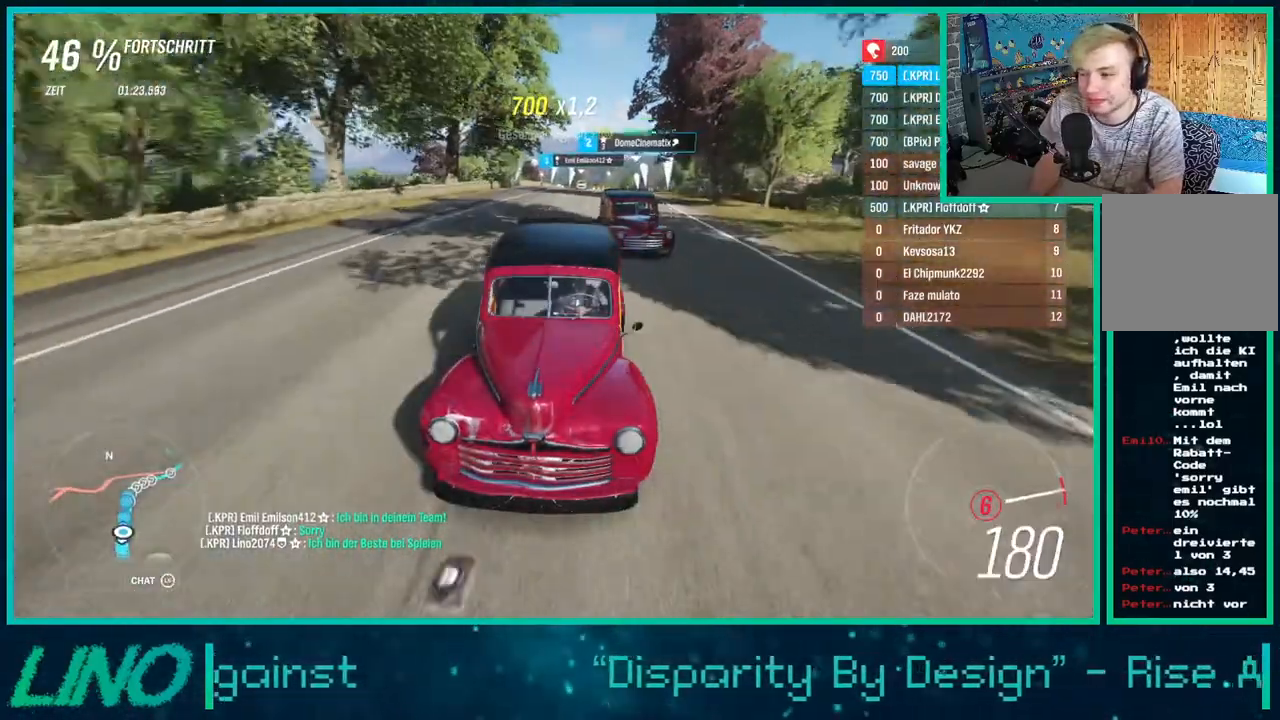
{"buttons": ["R2"], "left_stick": "center", "right_stick": "down", "events": [[167, "right_stick", "center"], [233, "left_stick", "center"], [450, "right_stick", "down"]]}
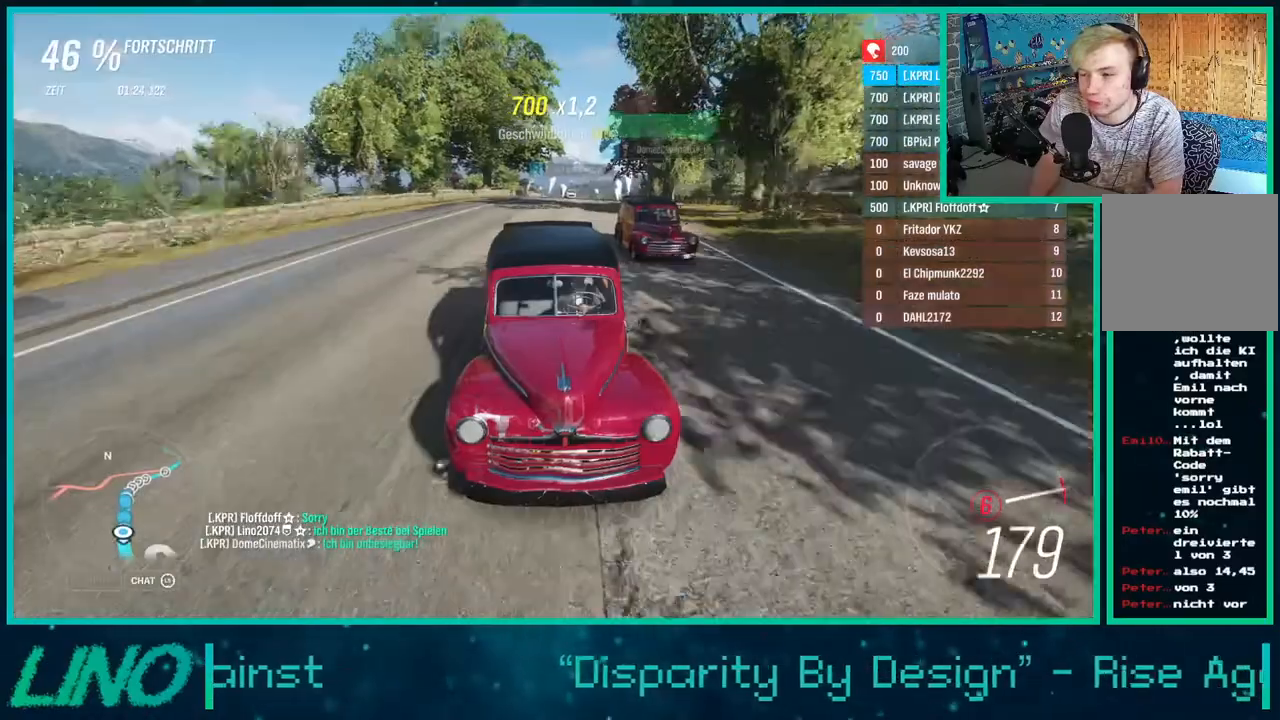
{"buttons": ["R2"], "left_stick": "down-left", "right_stick": "center", "events": [[67, "left_stick", "down-left"], [267, "right_stick", "center"]]}
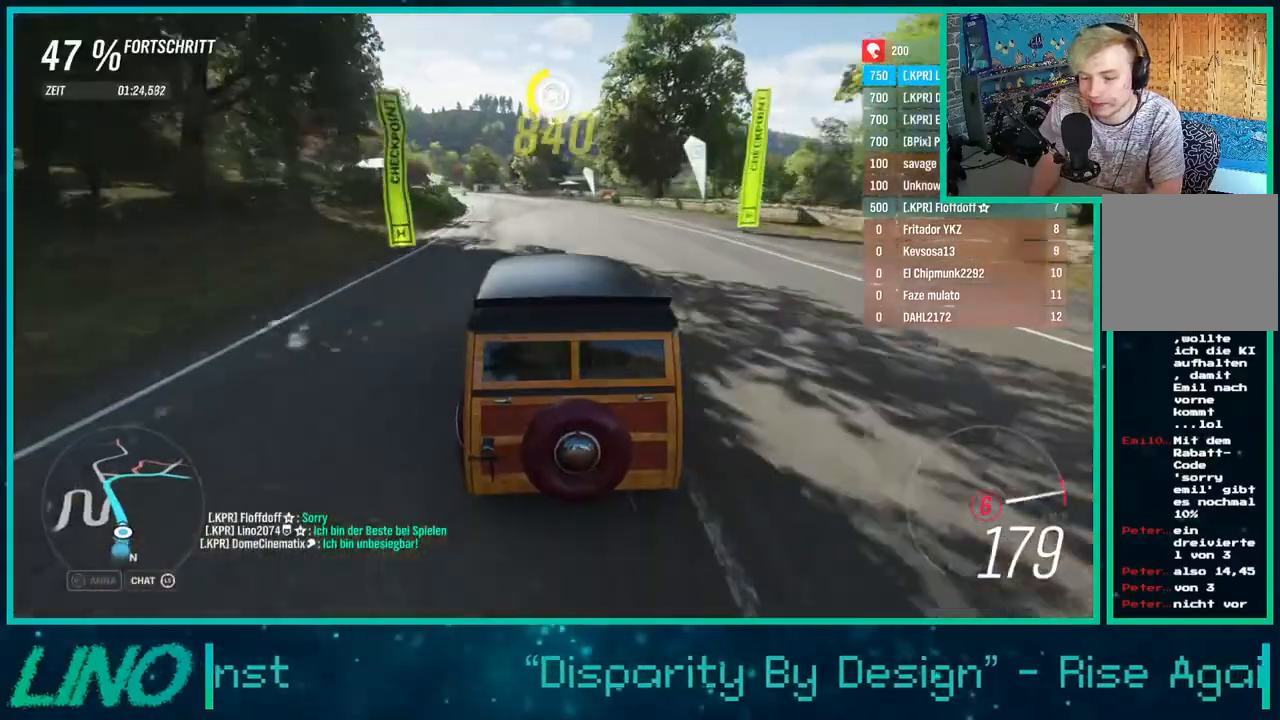
{"buttons": ["R2"], "left_stick": "down-left", "right_stick": "down", "events": [[383, "right_stick", "down"]]}
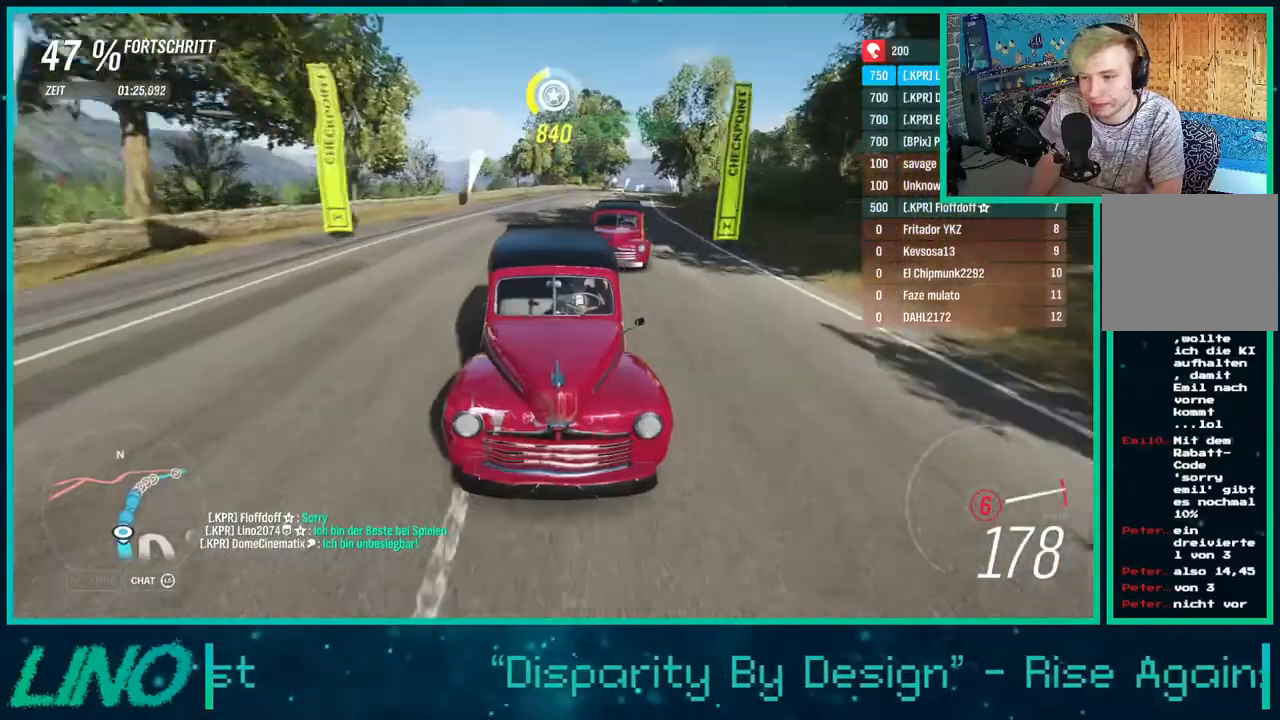
{"buttons": ["R2"], "left_stick": "down-left", "right_stick": "down", "events": [[183, "left_stick", "center"], [267, "left_stick", "down-left"]]}
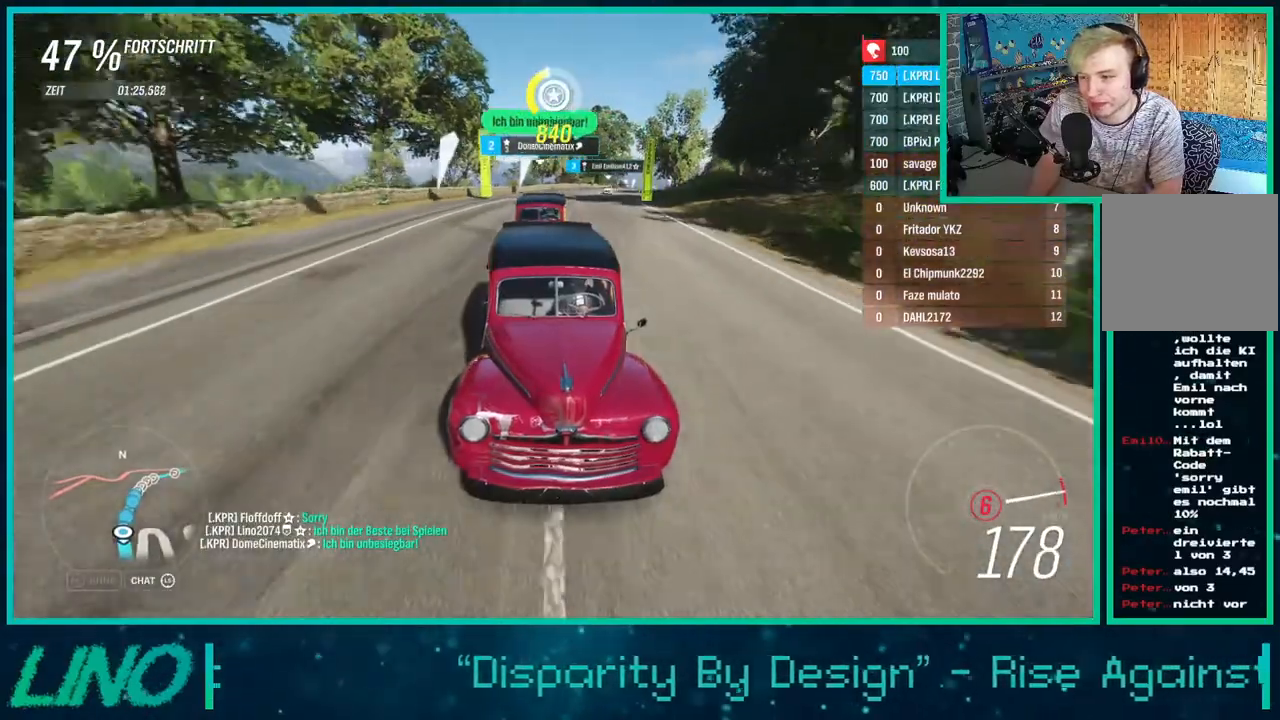
{"buttons": ["R2"], "left_stick": "down-left", "right_stick": "center", "events": [[17, "right_stick", "center"]]}
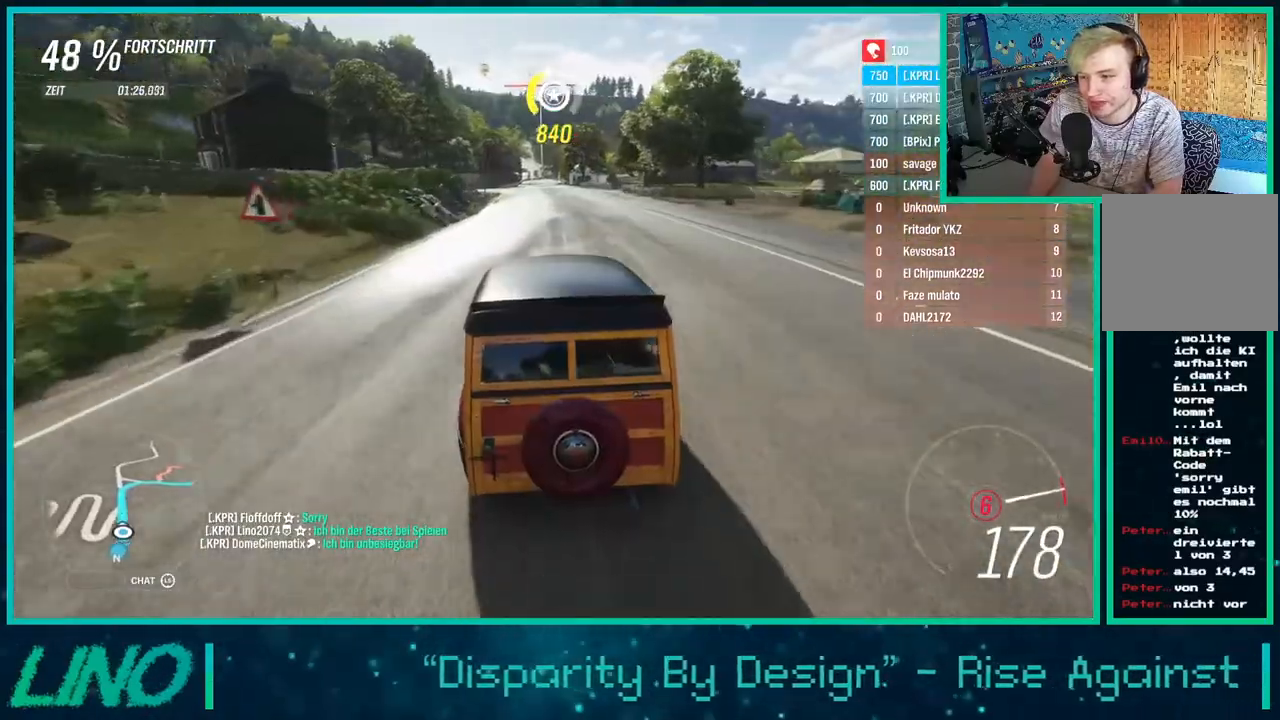
{"buttons": ["R2"], "left_stick": "left", "right_stick": "center", "events": [[33, "right_stick", "down"], [100, "left_stick", "center"], [383, "right_stick", "center"], [450, "left_stick", "left"]]}
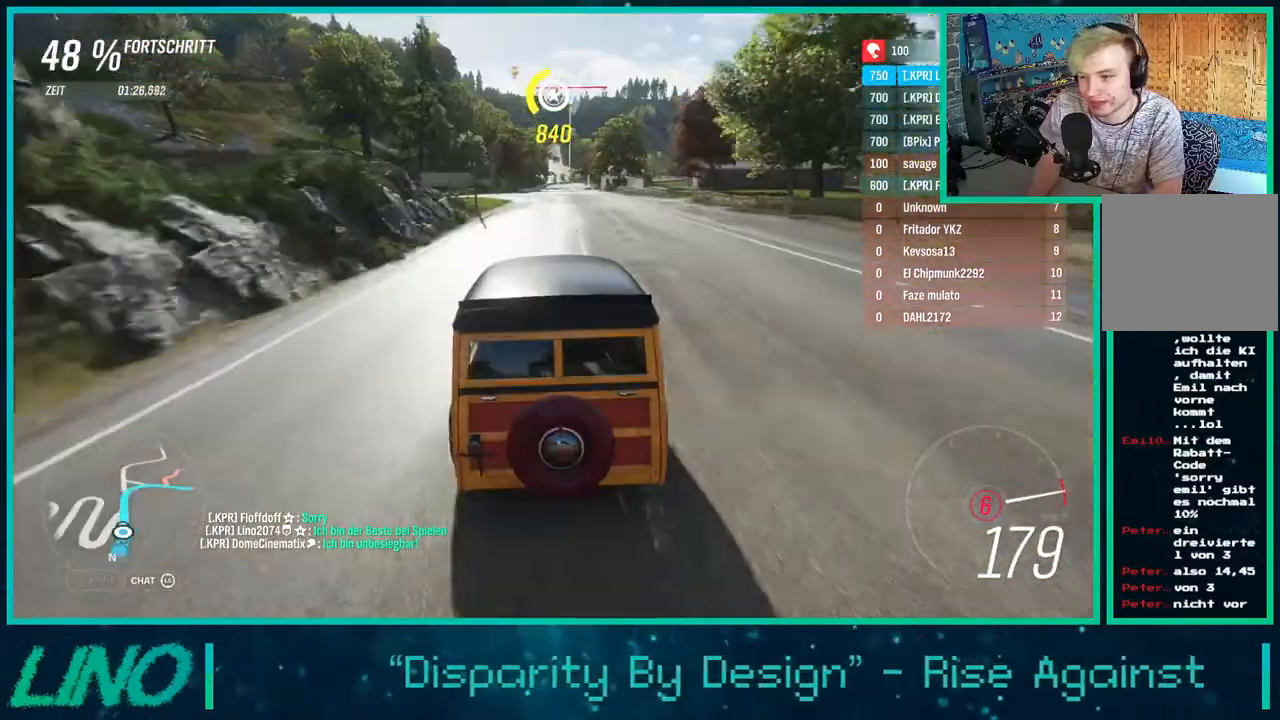
{"buttons": ["R2"], "left_stick": "center", "right_stick": "down", "events": [[50, "left_stick", "center"], [500, "right_stick", "down"]]}
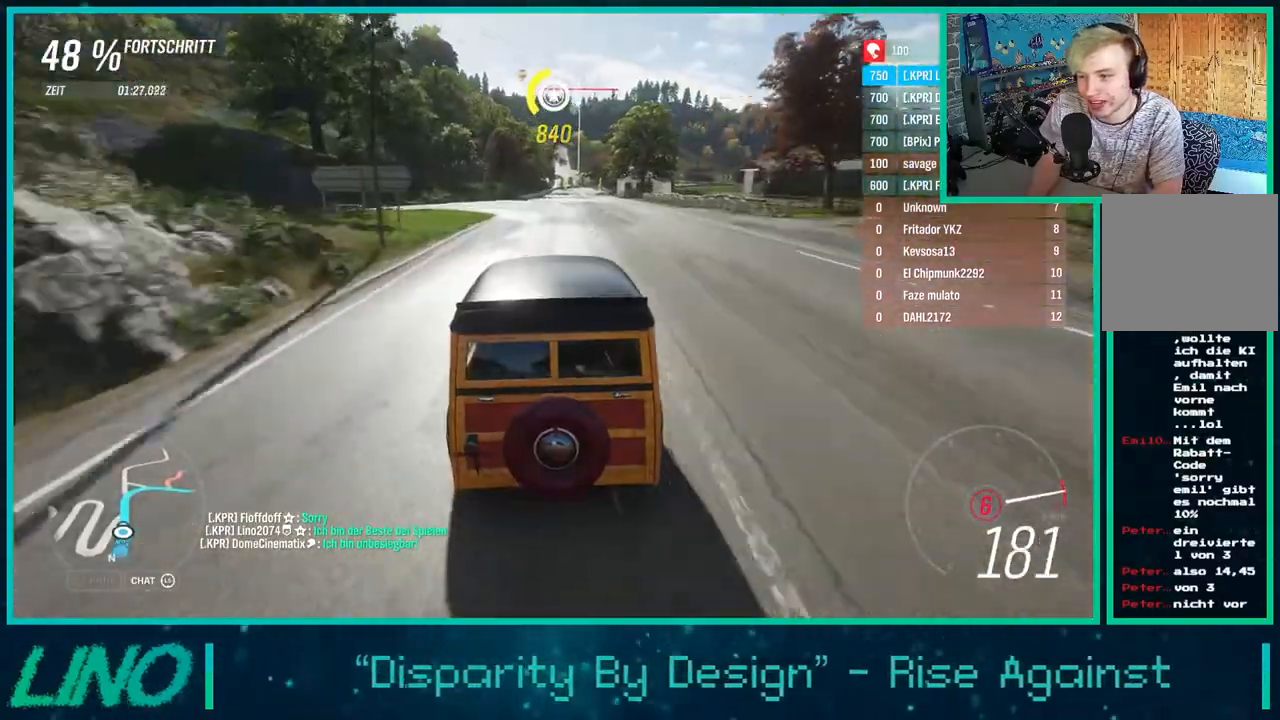
{"buttons": ["R2"], "left_stick": "left", "right_stick": "center", "events": [[367, "right_stick", "center"], [417, "left_stick", "left"]]}
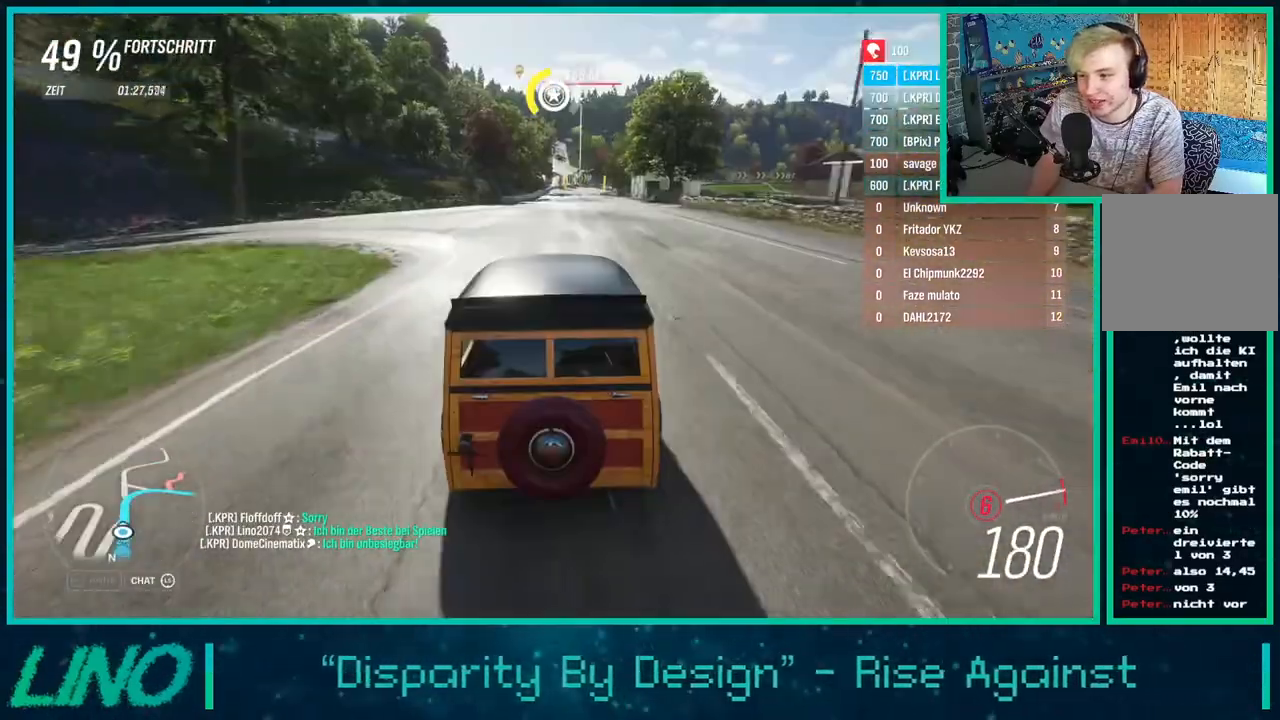
{"buttons": ["R2"], "left_stick": "center", "right_stick": "center", "events": [[67, "left_stick", "center"]]}
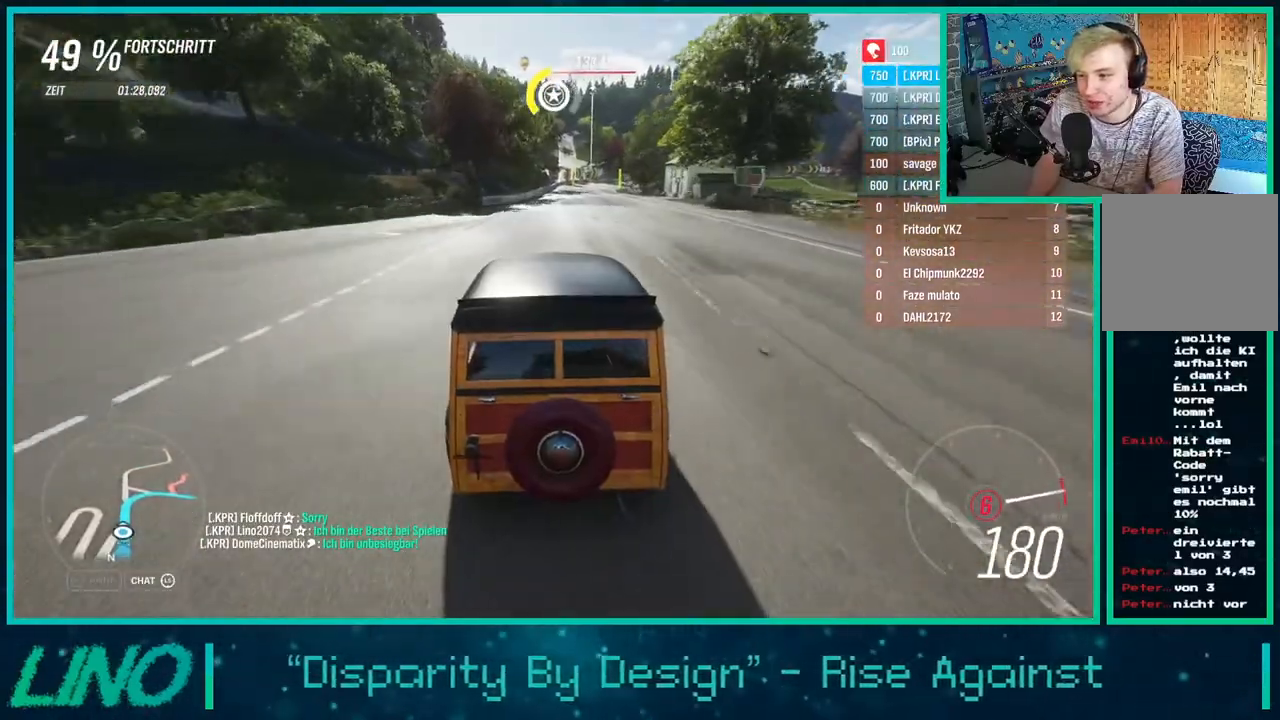
{"buttons": ["R2"], "left_stick": "up-right", "right_stick": "center", "events": [[400, "left_stick", "up-right"]]}
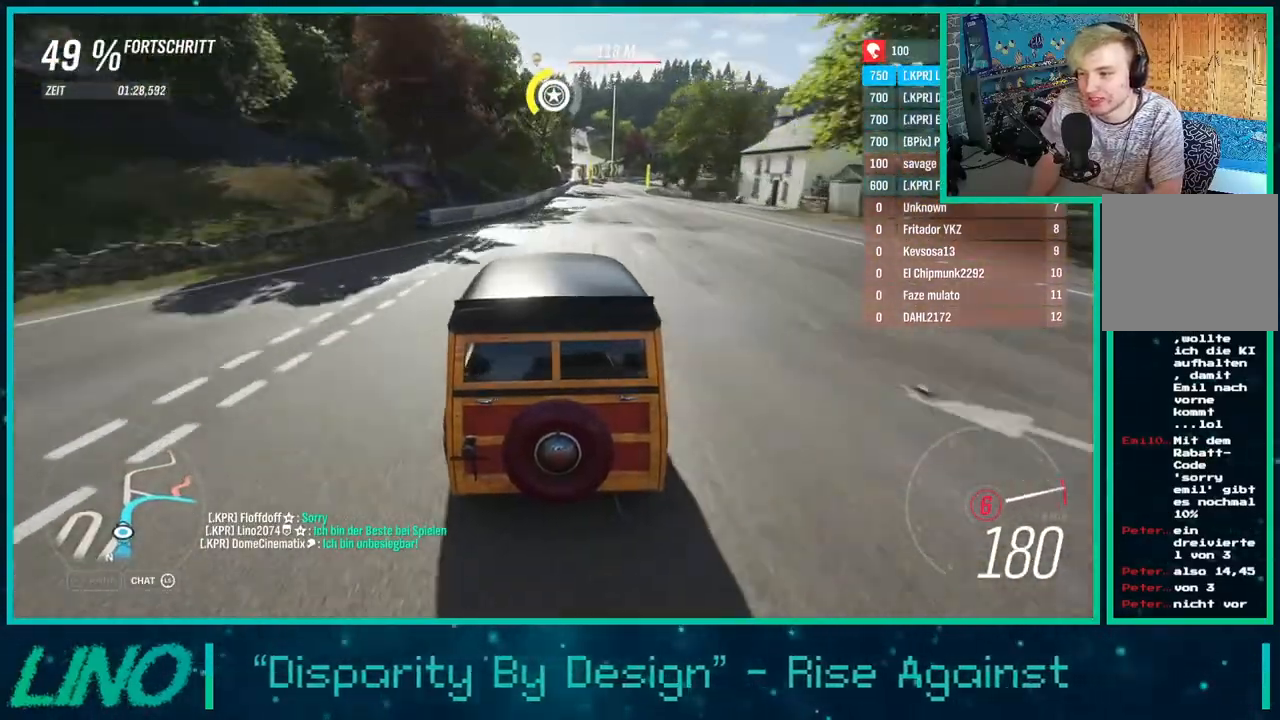
{"buttons": ["R2"], "left_stick": "right", "right_stick": "center", "events": [[67, "left_stick", "center"], [417, "left_stick", "right"]]}
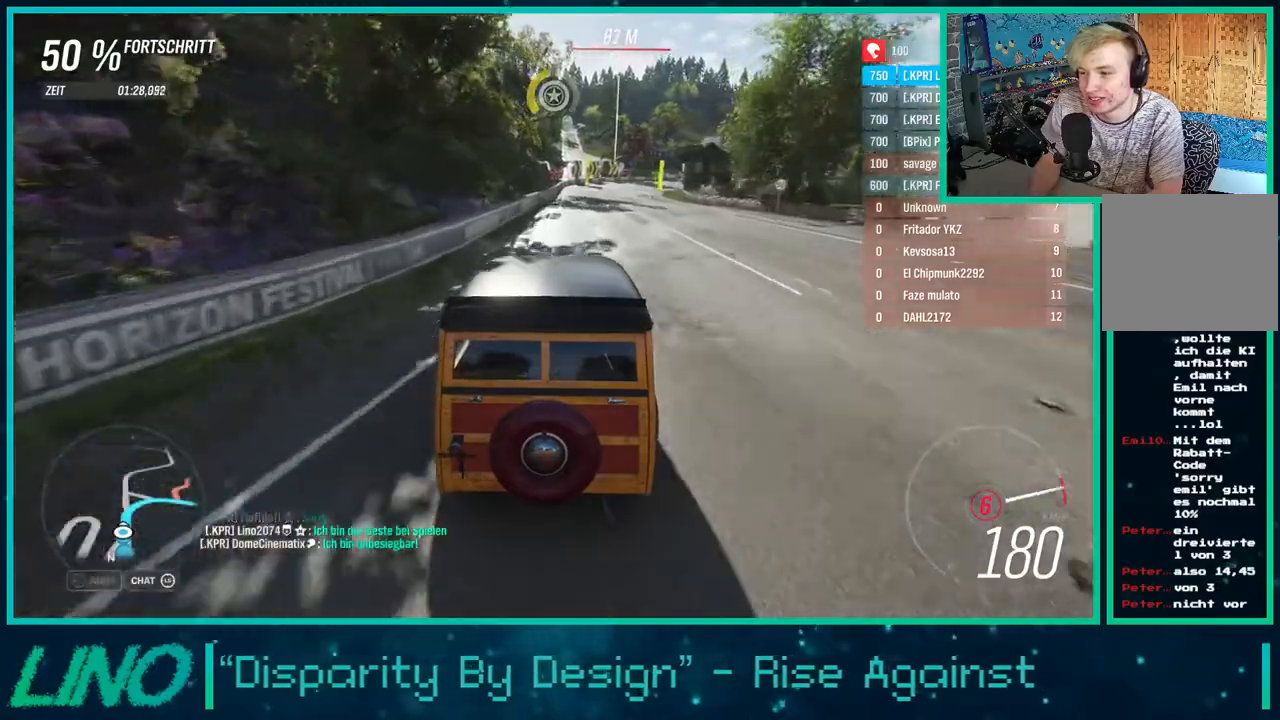
{"buttons": ["R2"], "left_stick": "center", "right_stick": "center", "events": [[183, "A", "down"], [200, "X", "down"], [383, "X", "up"], [400, "A", "up"], [417, "left_stick", "center"]]}
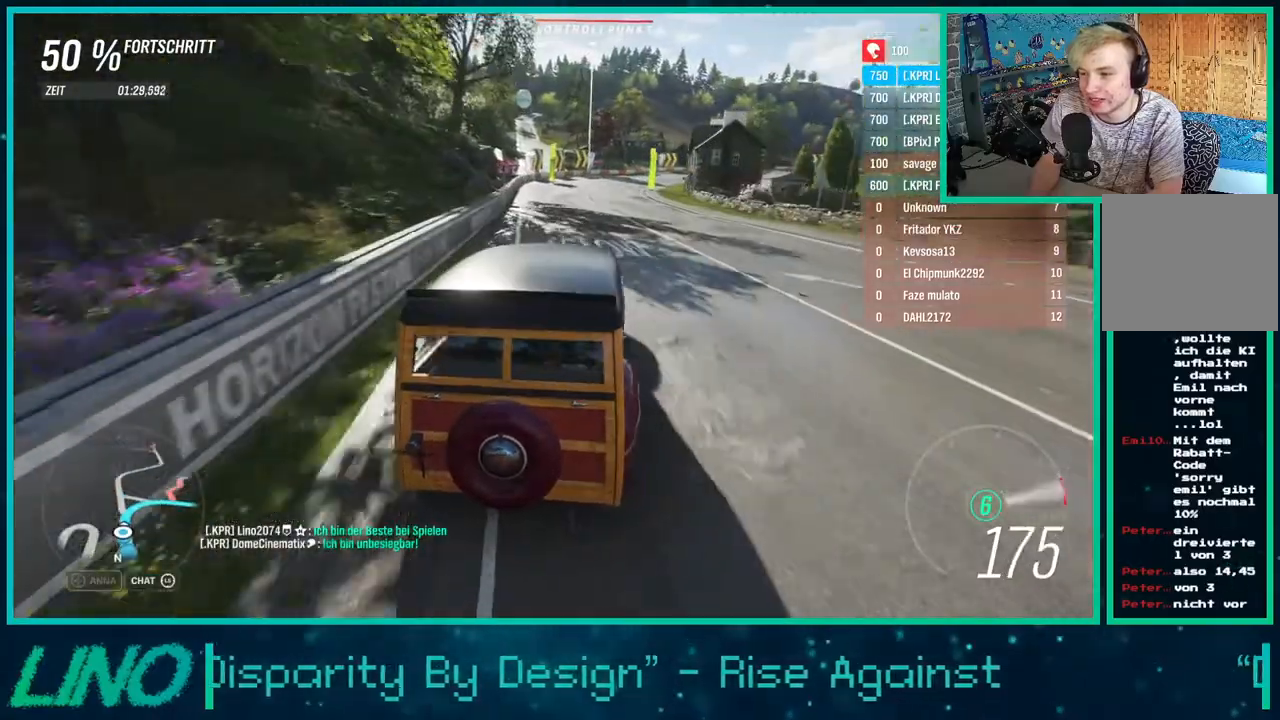
{"buttons": ["R2"], "left_stick": "center", "right_stick": "center", "events": []}
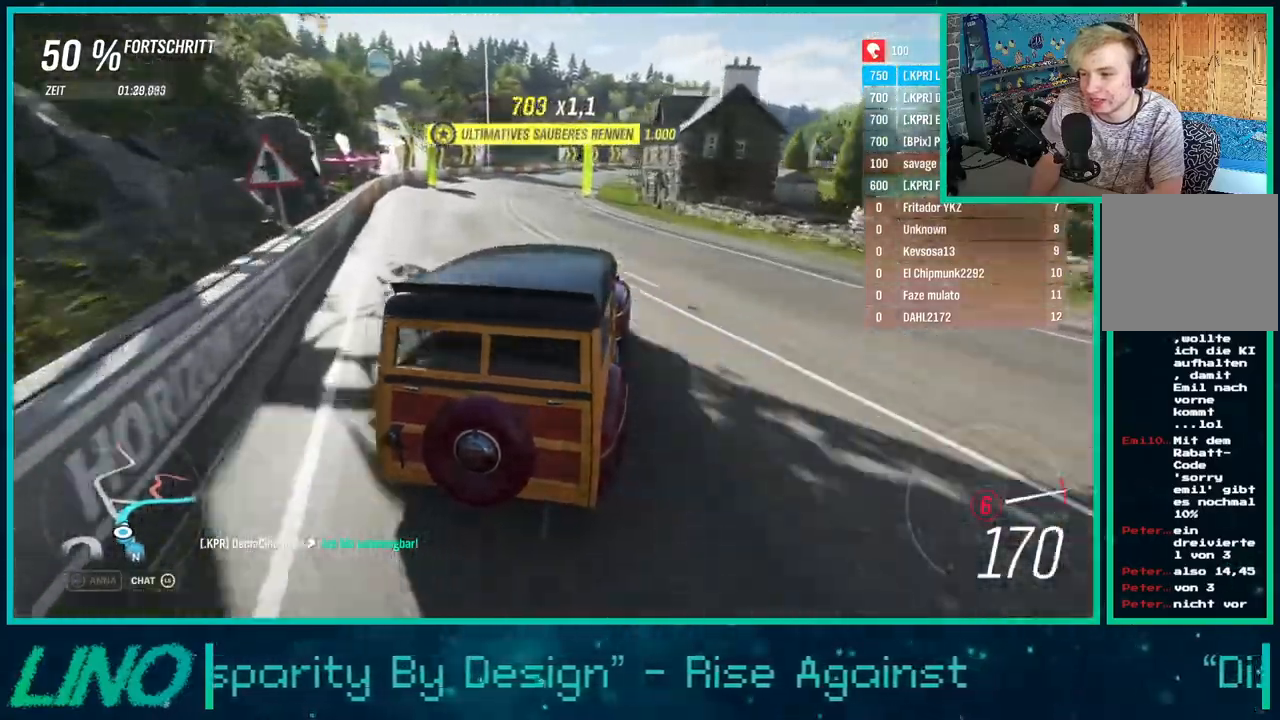
{"buttons": ["R2"], "left_stick": "center", "right_stick": "center", "events": []}
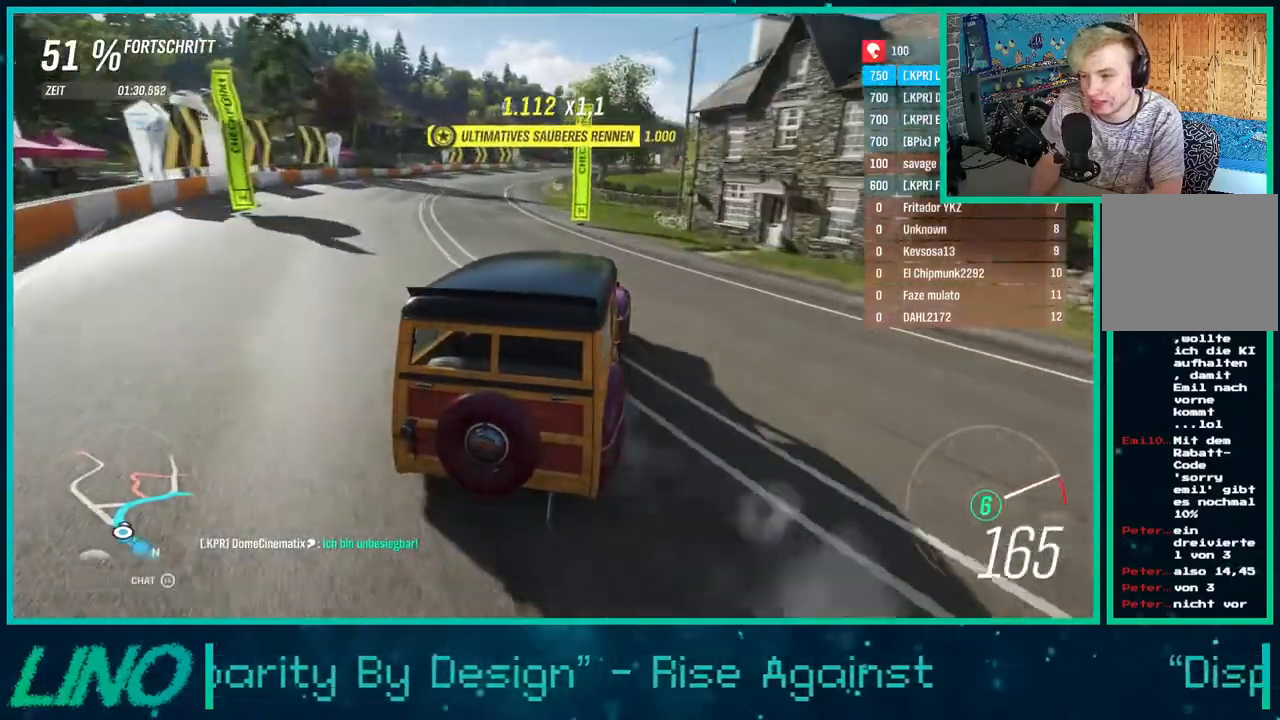
{"buttons": ["X", "R2"], "left_stick": "left", "right_stick": "center", "events": [[450, "left_stick", "left"], [467, "X", "down"]]}
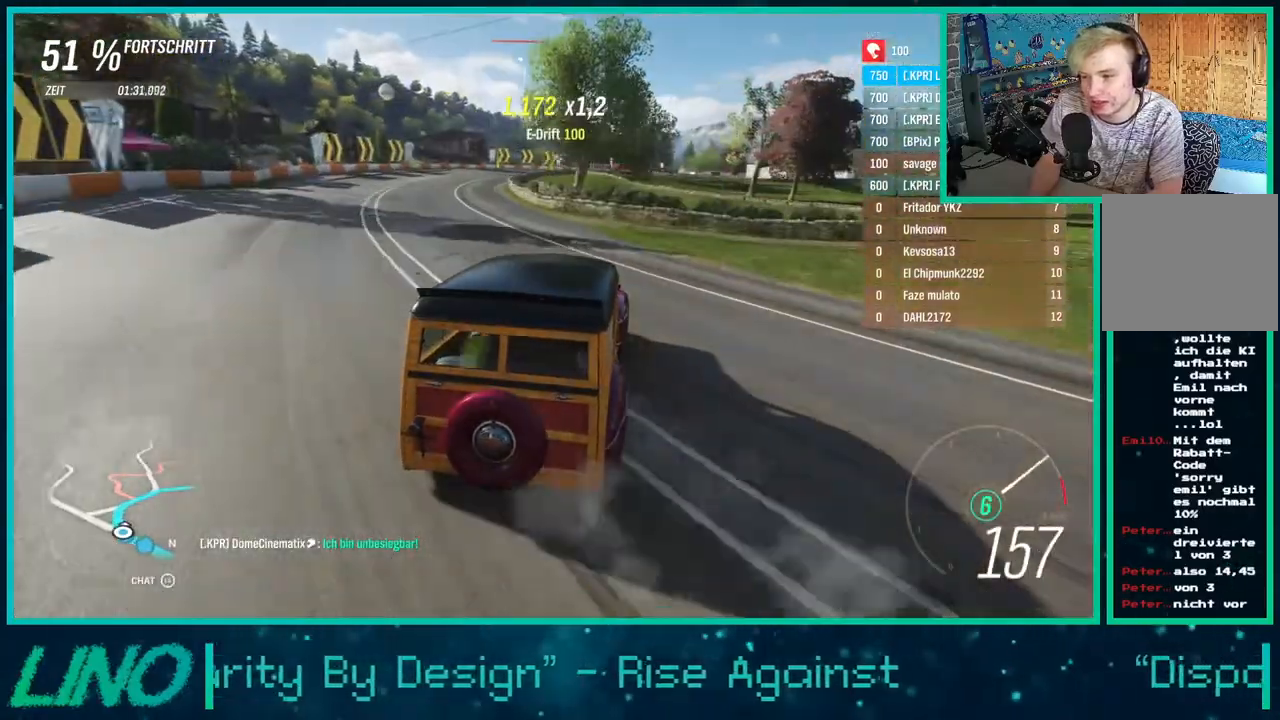
{"buttons": ["R2"], "left_stick": "left", "right_stick": "up-left", "events": [[67, "X", "up"], [400, "right_stick", "up-left"]]}
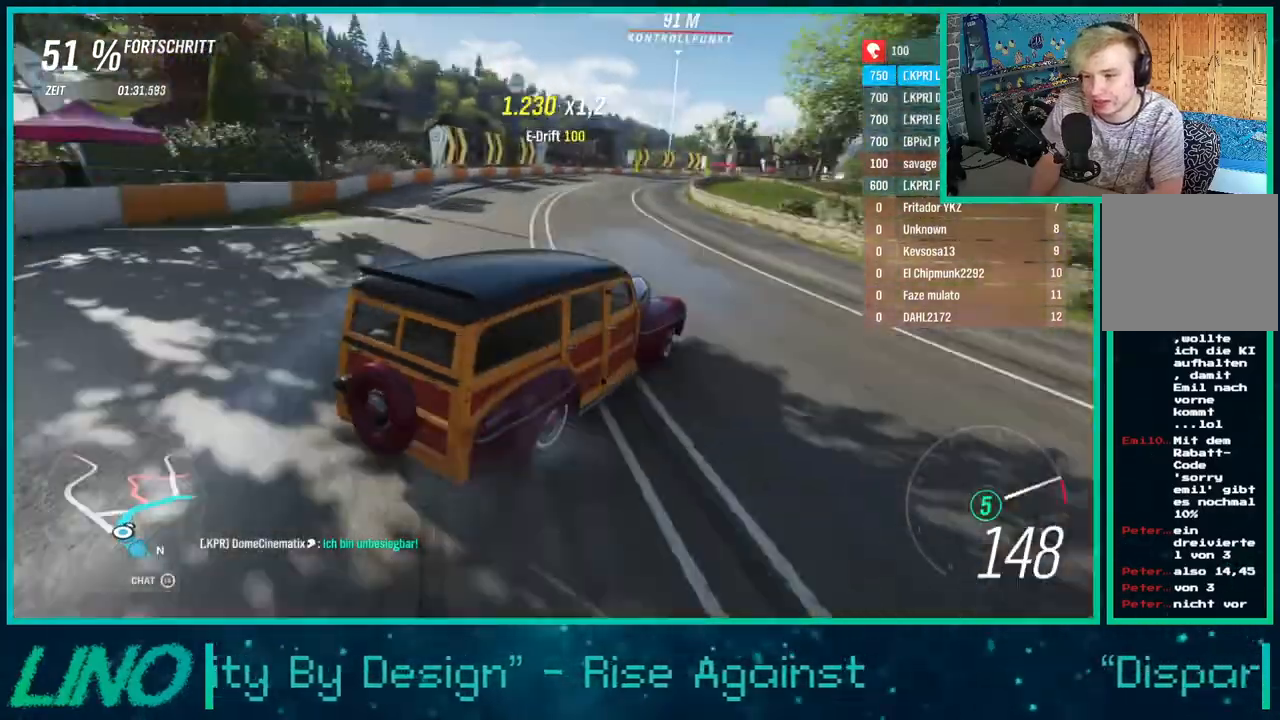
{"buttons": ["R2"], "left_stick": "down-left", "right_stick": "right", "events": [[17, "left_stick", "center"], [267, "left_stick", "down-left"], [383, "right_stick", "up-right"], [483, "right_stick", "right"]]}
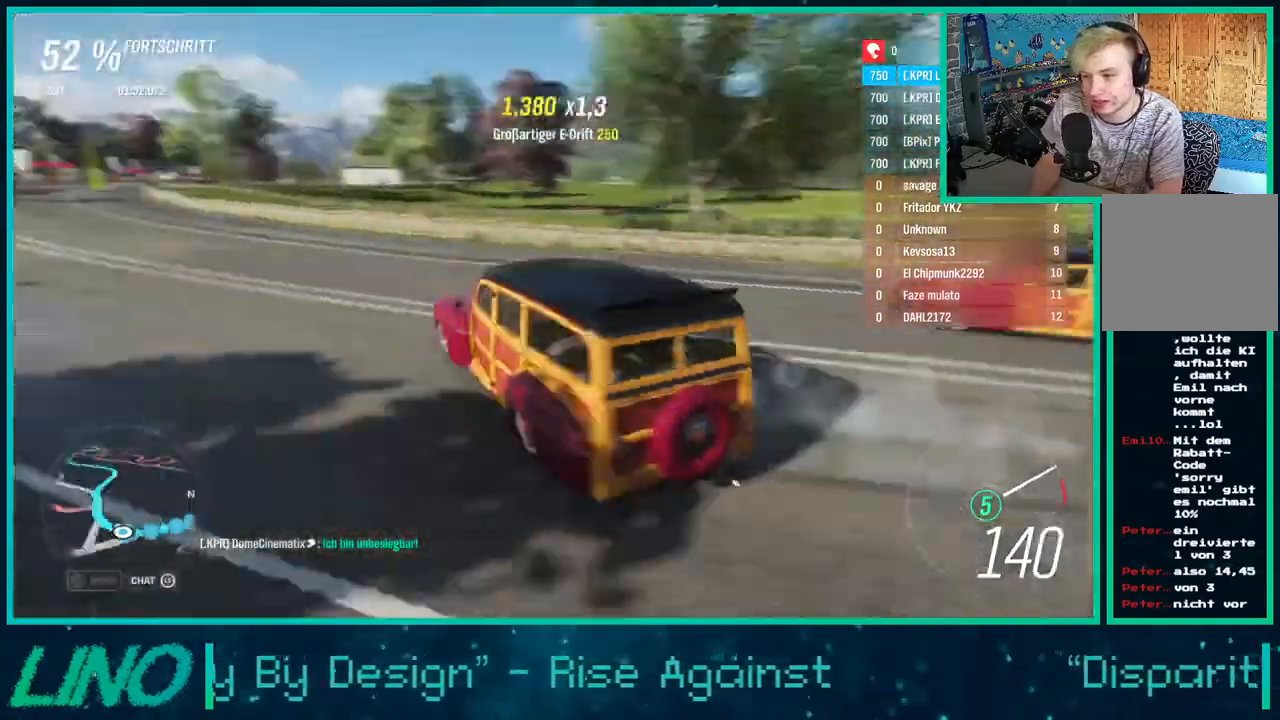
{"buttons": ["R2"], "left_stick": "center", "right_stick": "right", "events": [[167, "left_stick", "center"], [383, "left_stick", "left"], [450, "left_stick", "center"]]}
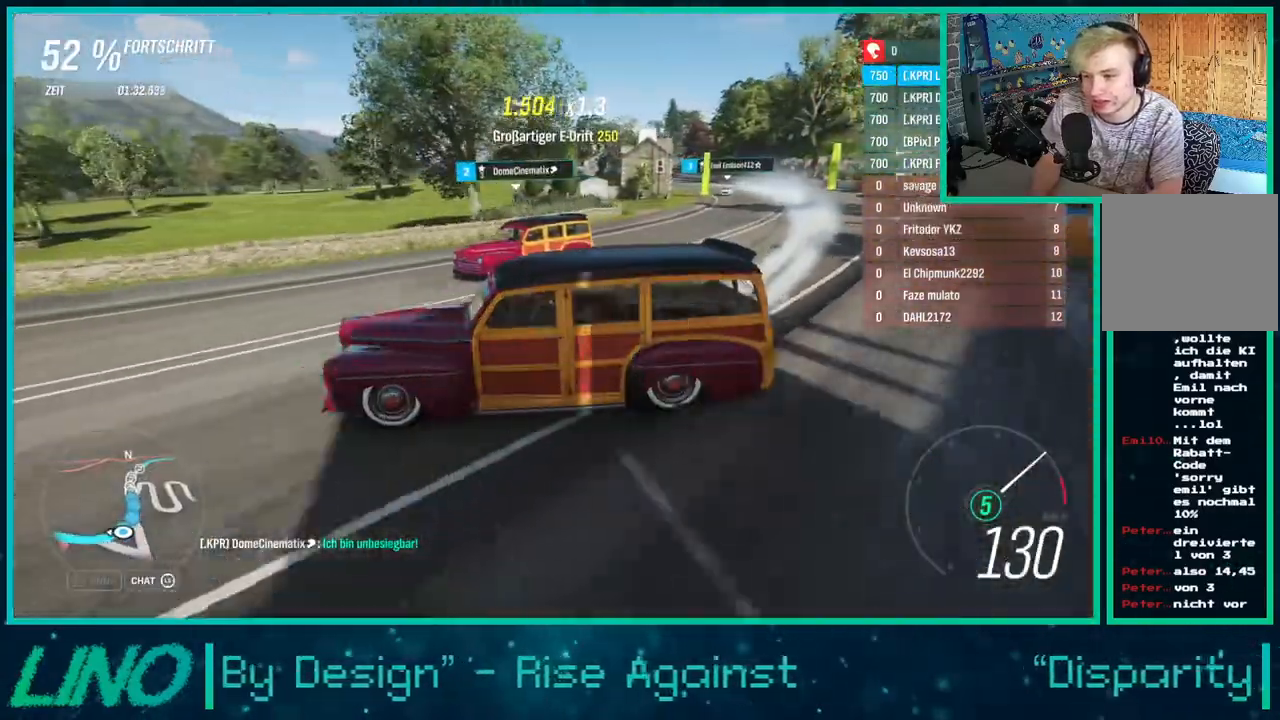
{"buttons": ["R2"], "left_stick": "right", "right_stick": "center", "events": [[100, "left_stick", "right"], [267, "right_stick", "center"]]}
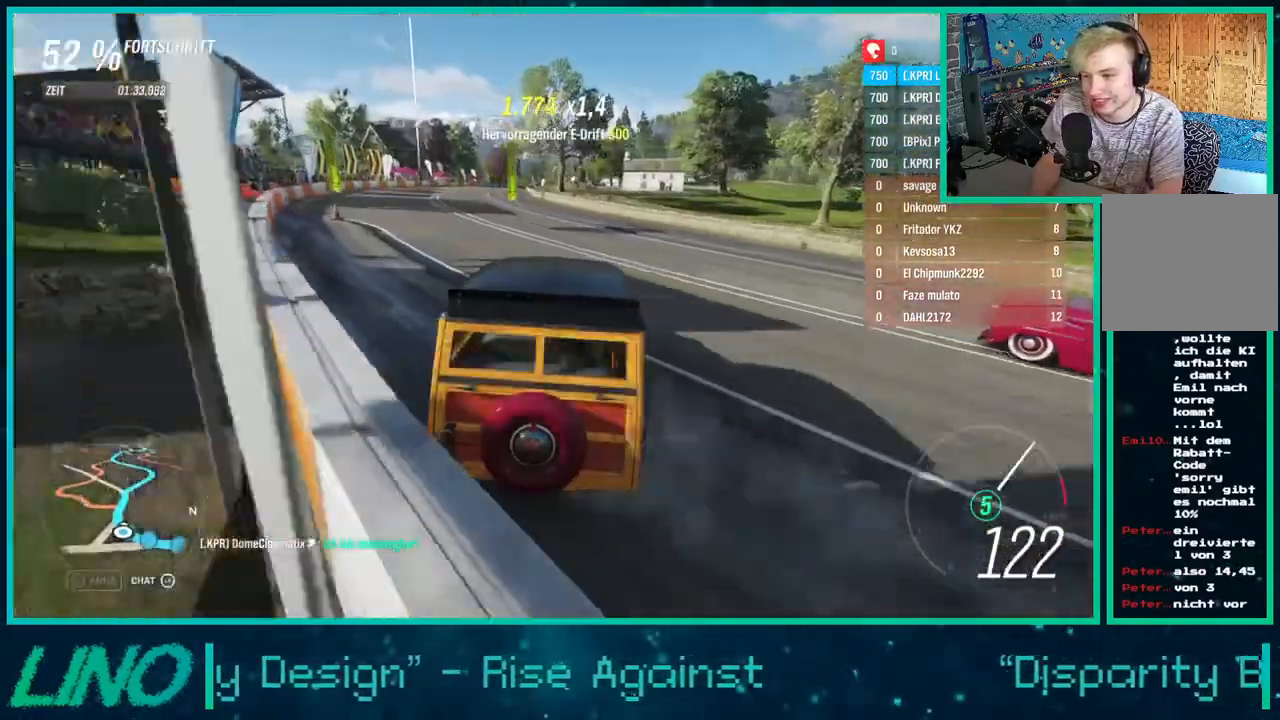
{"buttons": ["R2"], "left_stick": "right", "right_stick": "center", "events": [[117, "X", "down"], [217, "X", "up"]]}
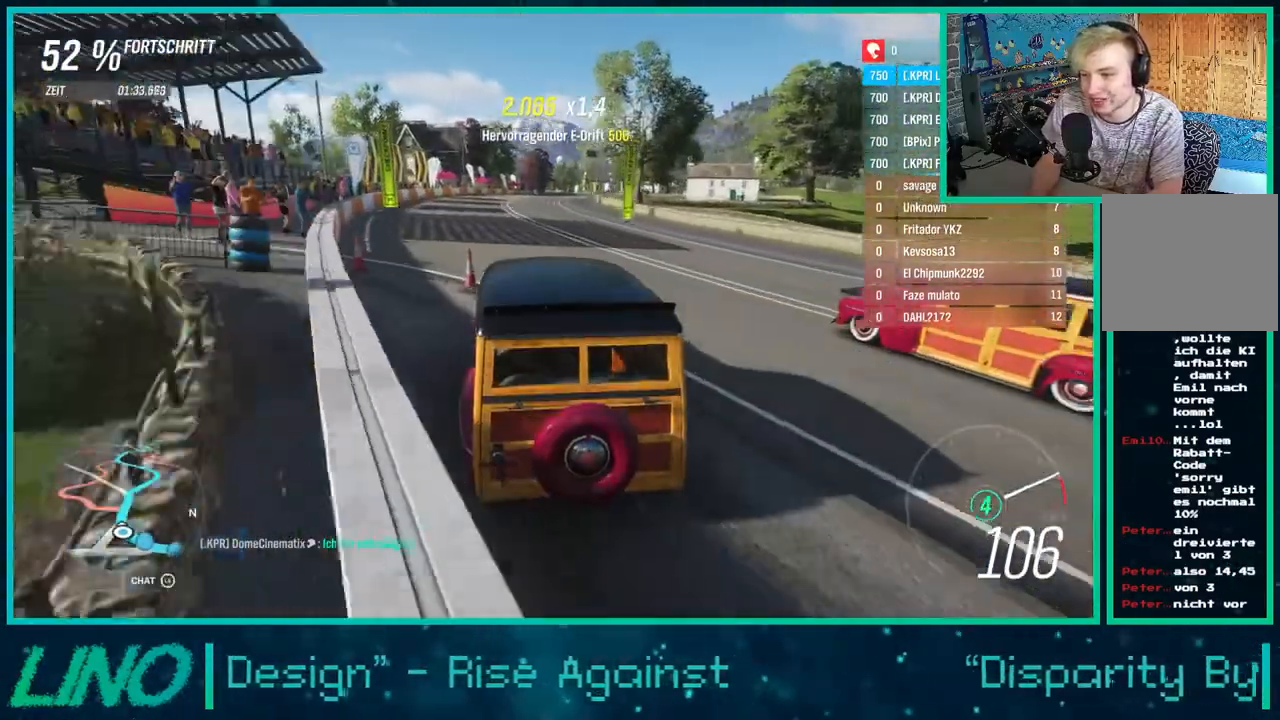
{"buttons": ["R2"], "left_stick": "right", "right_stick": "center", "events": []}
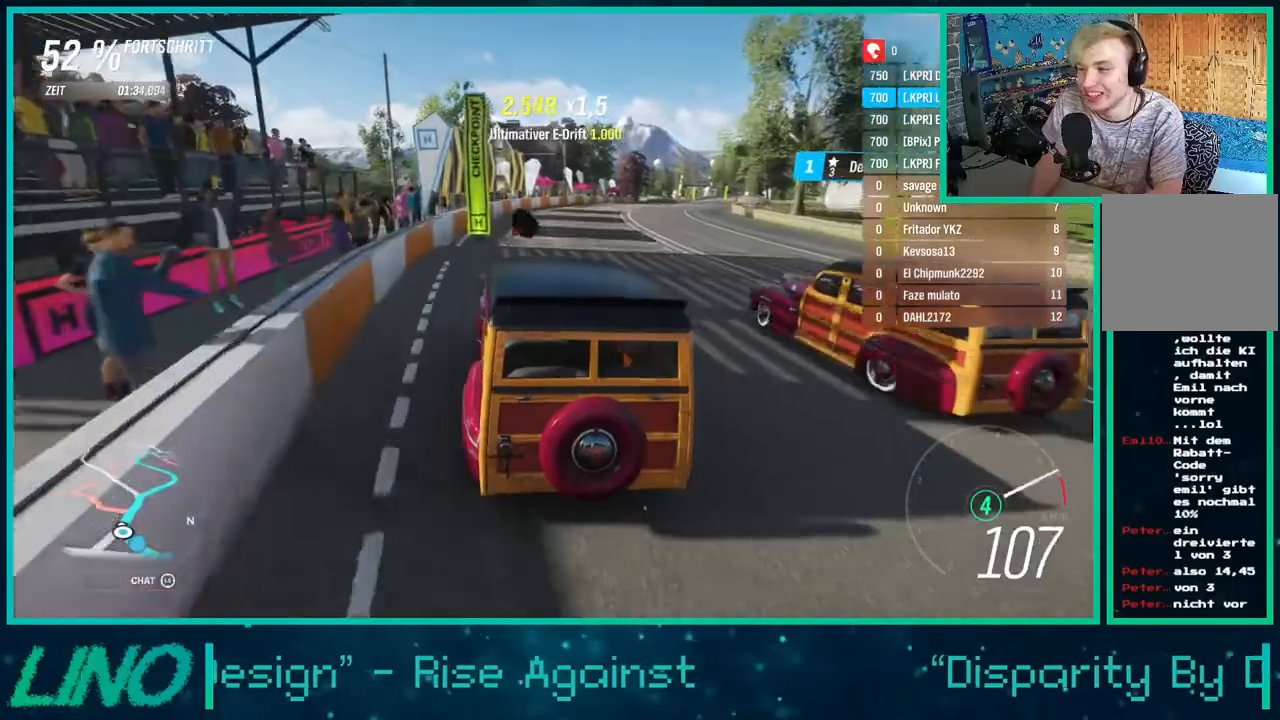
{"buttons": ["R2"], "left_stick": "right", "right_stick": "center", "events": []}
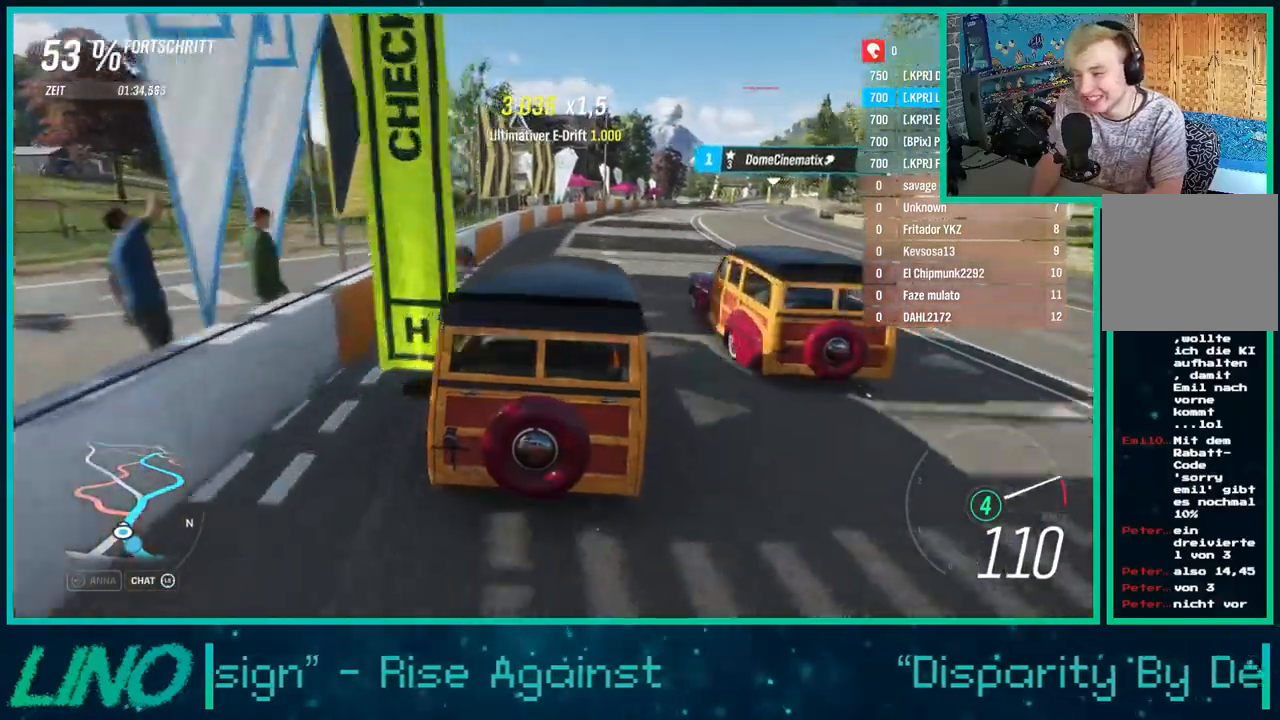
{"buttons": ["R2"], "left_stick": "right", "right_stick": "center", "events": []}
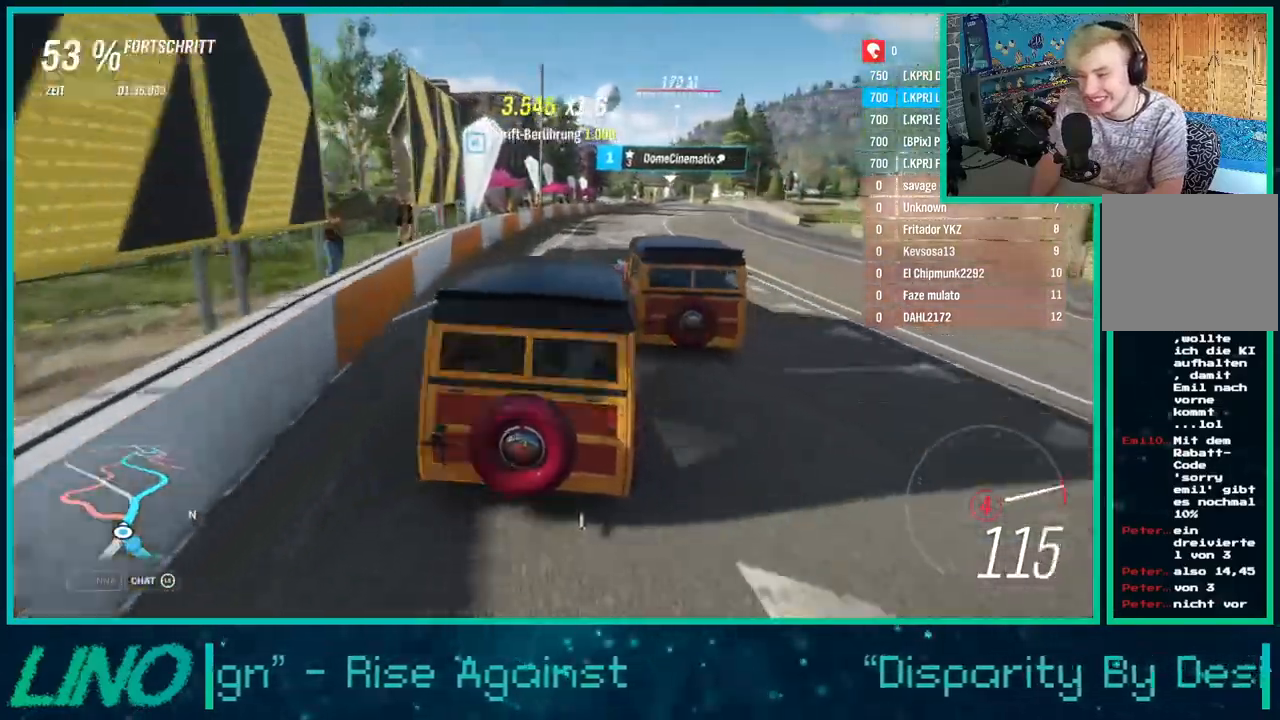
{"buttons": ["R2"], "left_stick": "right", "right_stick": "center", "events": [[67, "left_stick", "left"], [367, "left_stick", "right"]]}
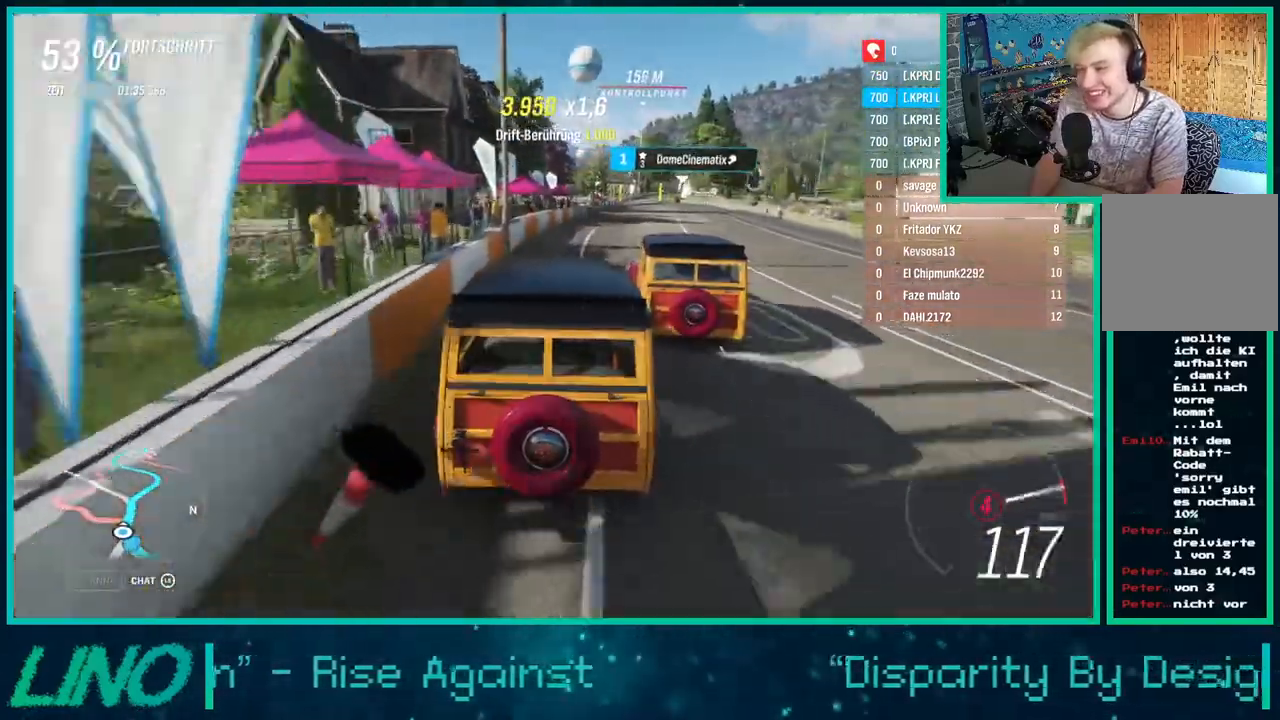
{"buttons": ["X", "R2"], "left_stick": "center", "right_stick": "center", "events": [[433, "X", "down"], [467, "left_stick", "center"]]}
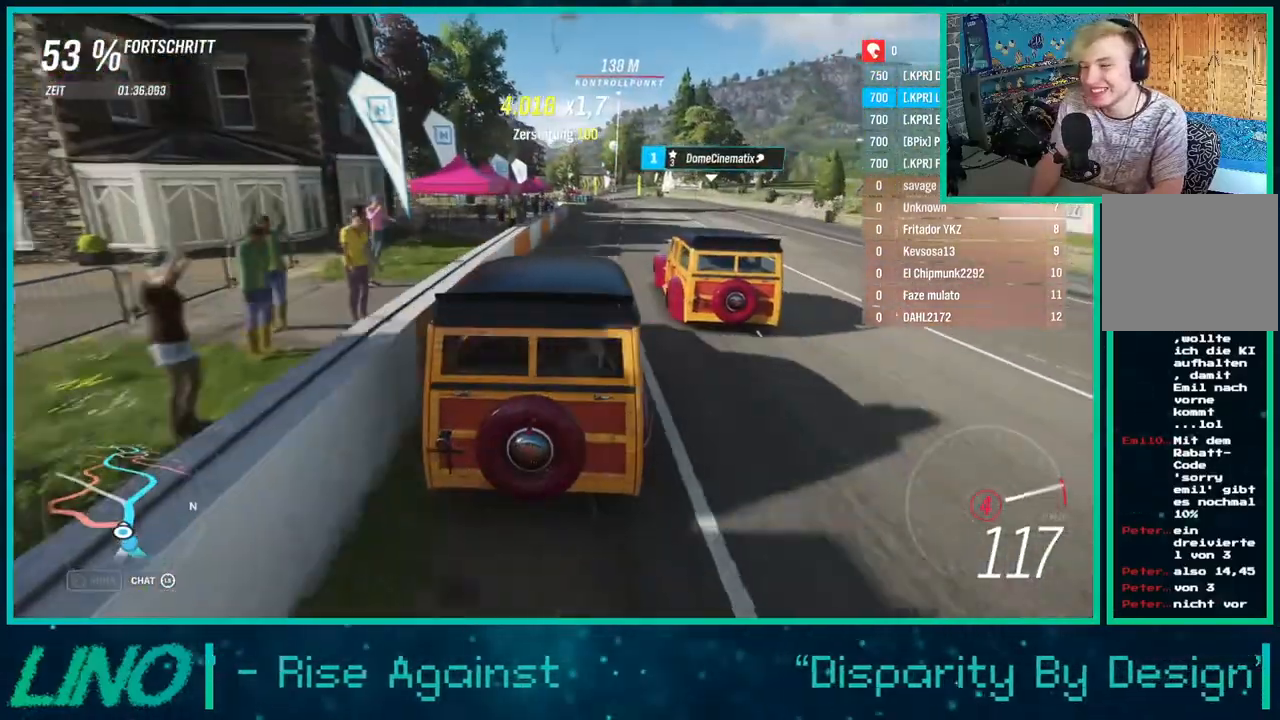
{"buttons": ["R2"], "left_stick": "center", "right_stick": "down", "events": [[50, "X", "up"], [250, "right_stick", "down"], [267, "left_stick", "right"], [417, "left_stick", "center"]]}
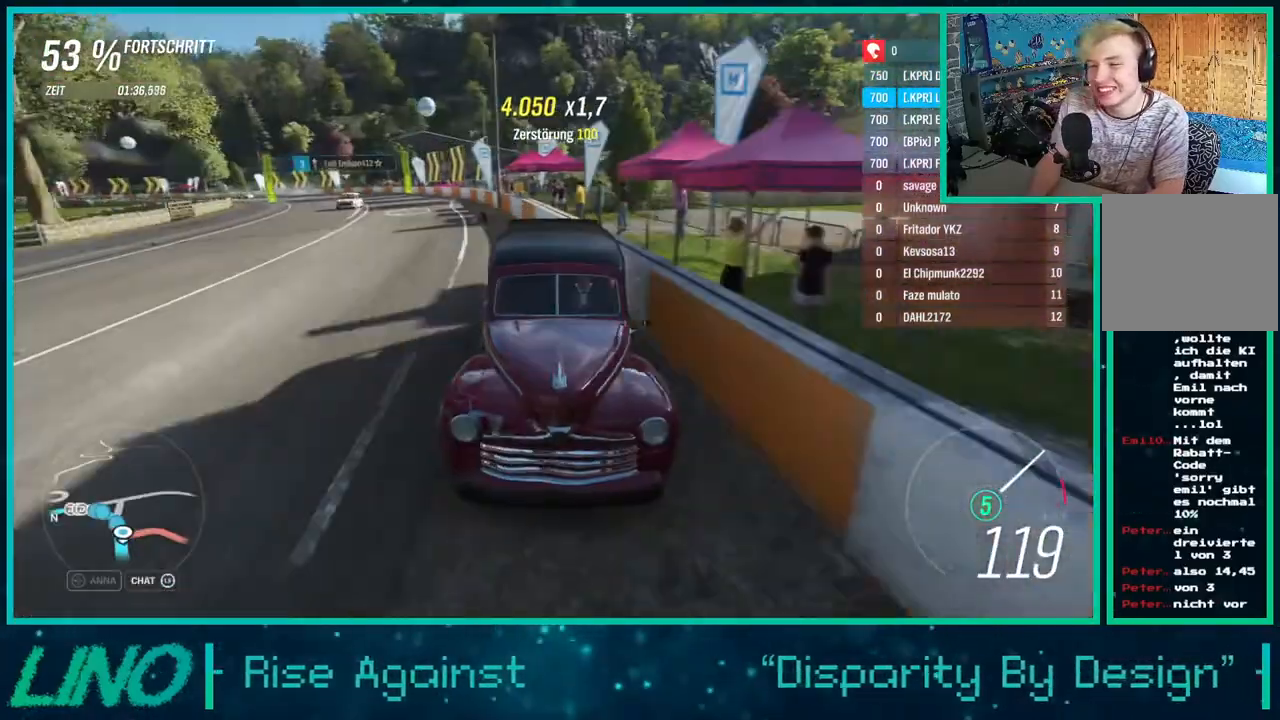
{"buttons": ["R2"], "left_stick": "center", "right_stick": "center", "events": [[200, "right_stick", "center"]]}